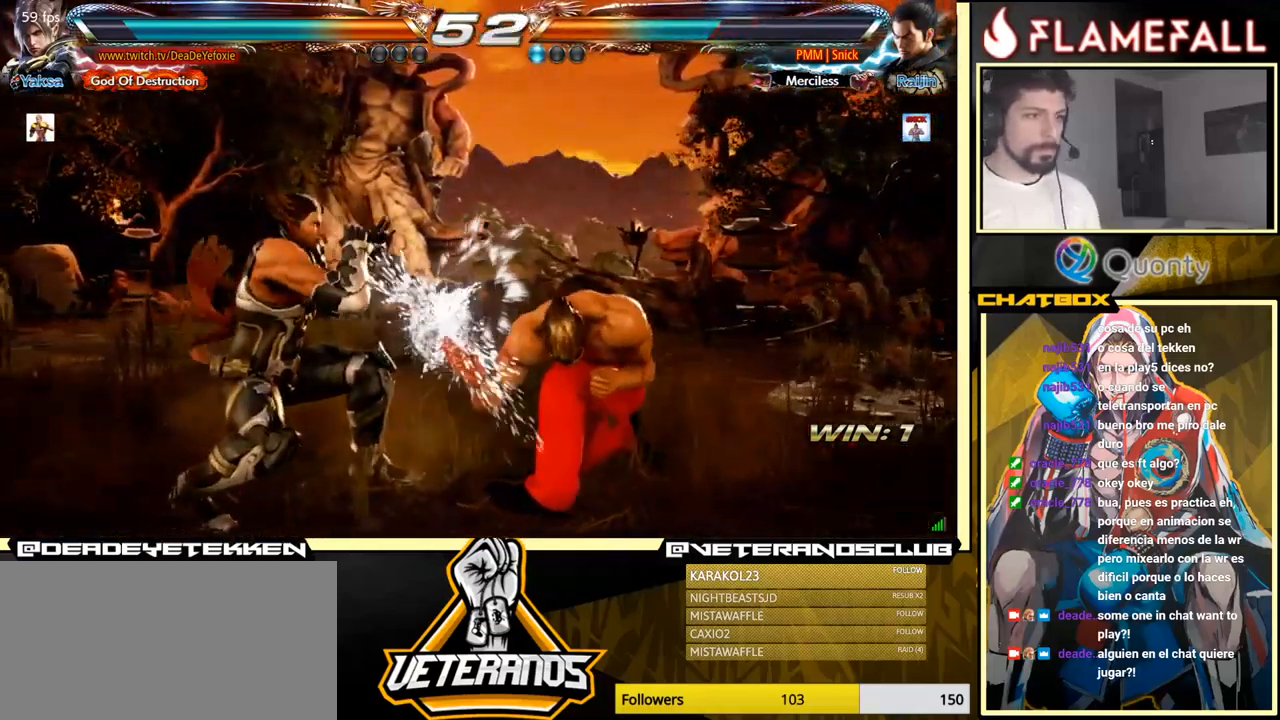
Gameplay with a controller (arcade stick); each line is a JSON object with the inputs held at the frame after it. "events" lists button and stick changes between this image and that frame as [ms after this image, input, new state], when the widget could be followed in between. Not read: L3 R3.
{"buttons": [], "left_stick": "down", "events": [[83, "left_stick", "center"], [233, "Y", "down"], [267, "Y", "up"], [334, "left_stick", "down"]]}
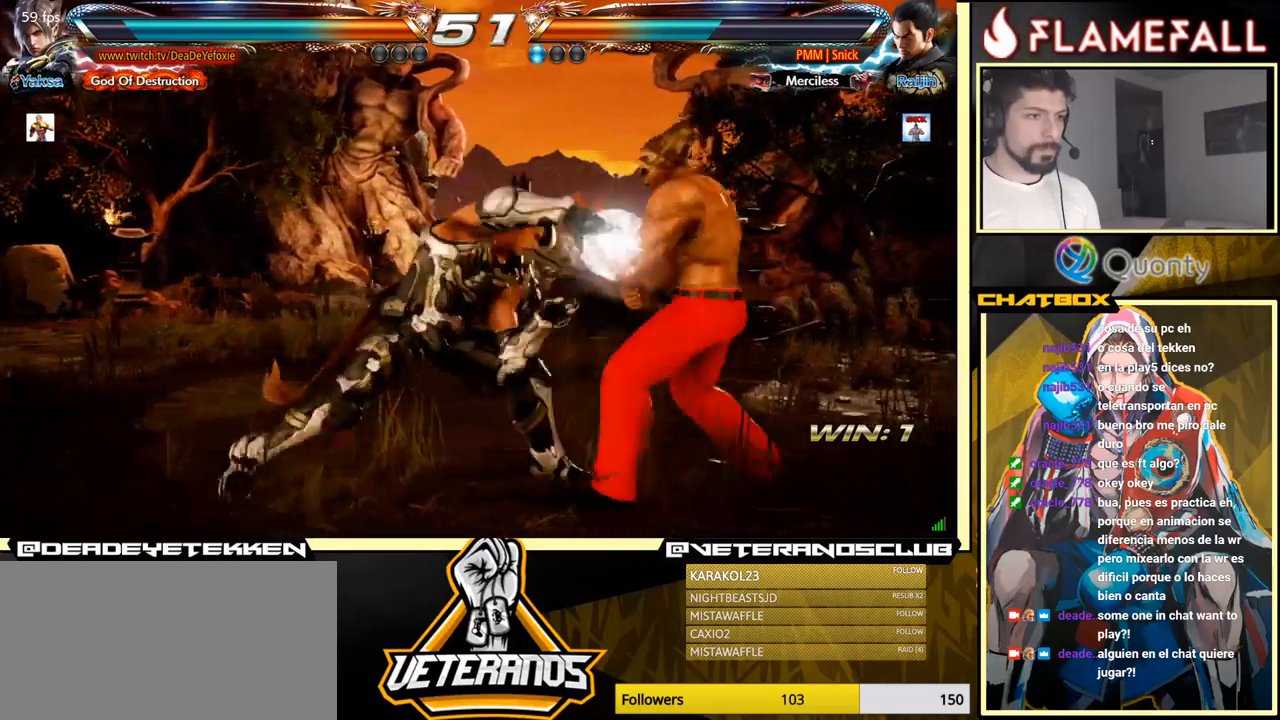
{"buttons": [], "left_stick": "center", "events": [[134, "left_stick", "center"], [400, "left_stick", "right"], [484, "left_stick", "center"]]}
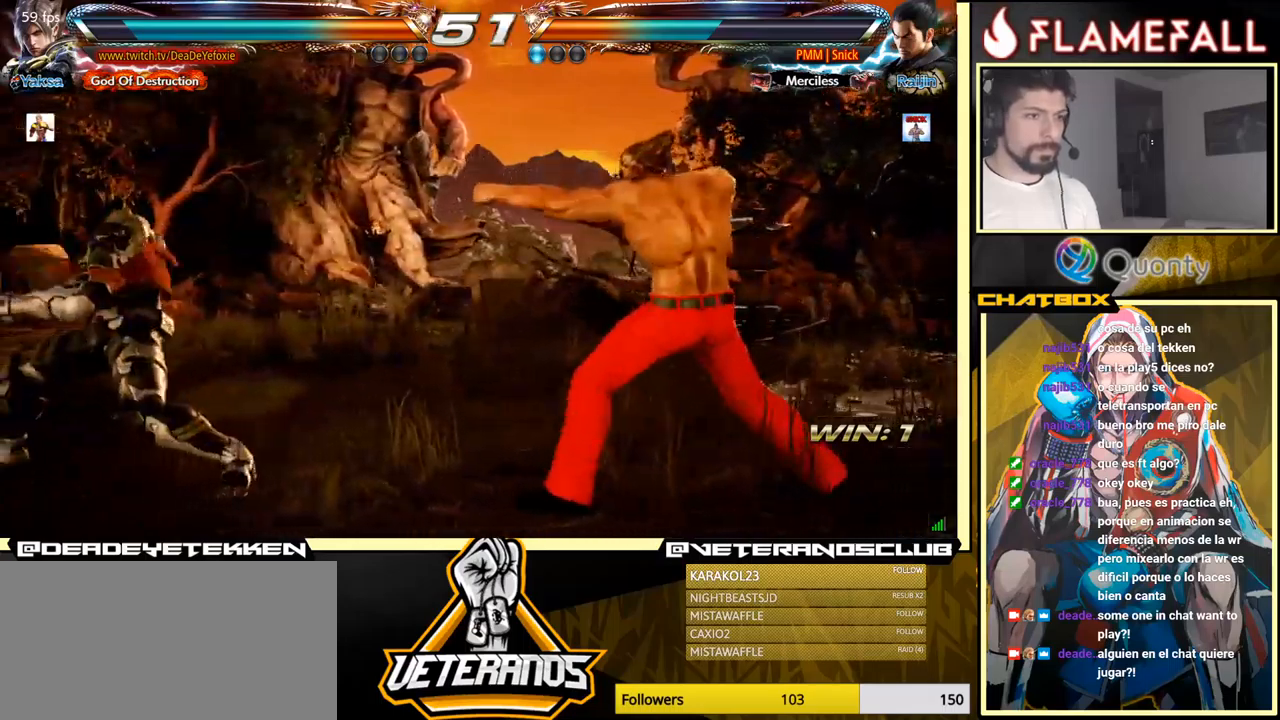
{"buttons": [], "left_stick": "left", "events": [[34, "left_stick", "right"], [134, "left_stick", "down-right"], [200, "X", "down"], [250, "X", "up"], [300, "X", "down"], [317, "X", "up"], [484, "left_stick", "left"]]}
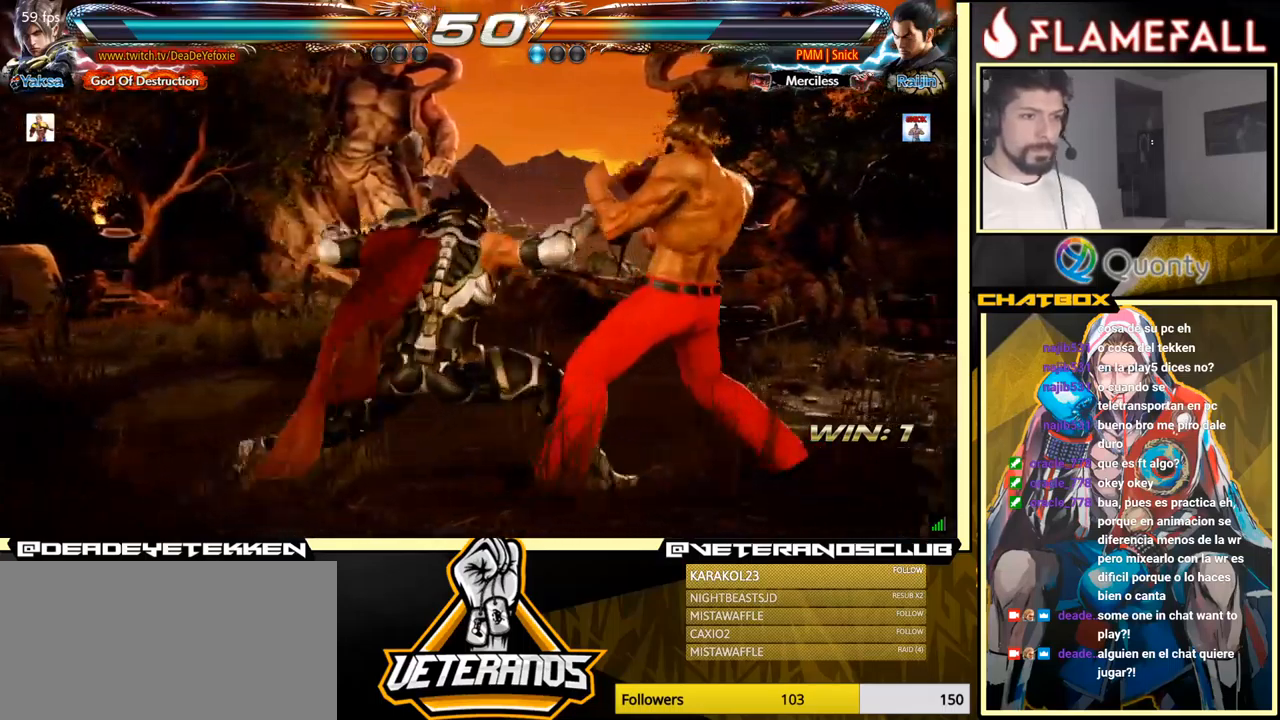
{"buttons": [], "left_stick": "center", "events": [[84, "left_stick", "center"]]}
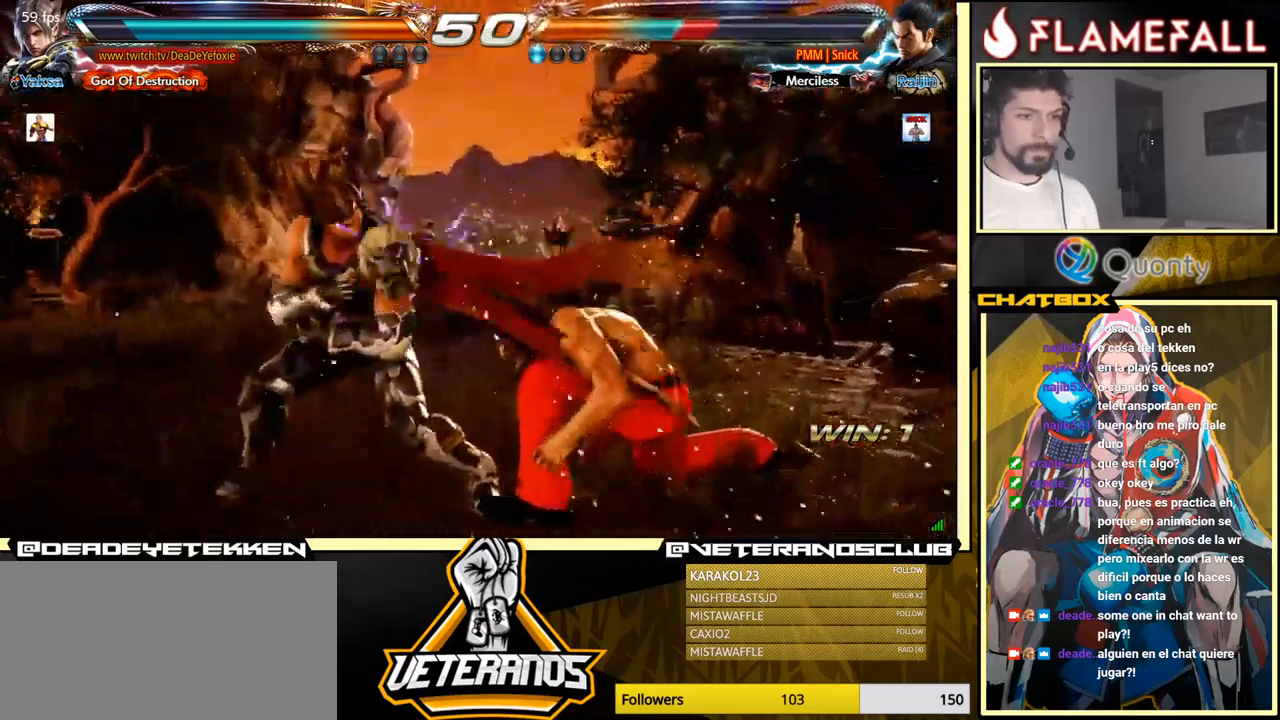
{"buttons": [], "left_stick": "down-right", "events": [[167, "X", "down"], [300, "X", "up"], [500, "left_stick", "down-right"]]}
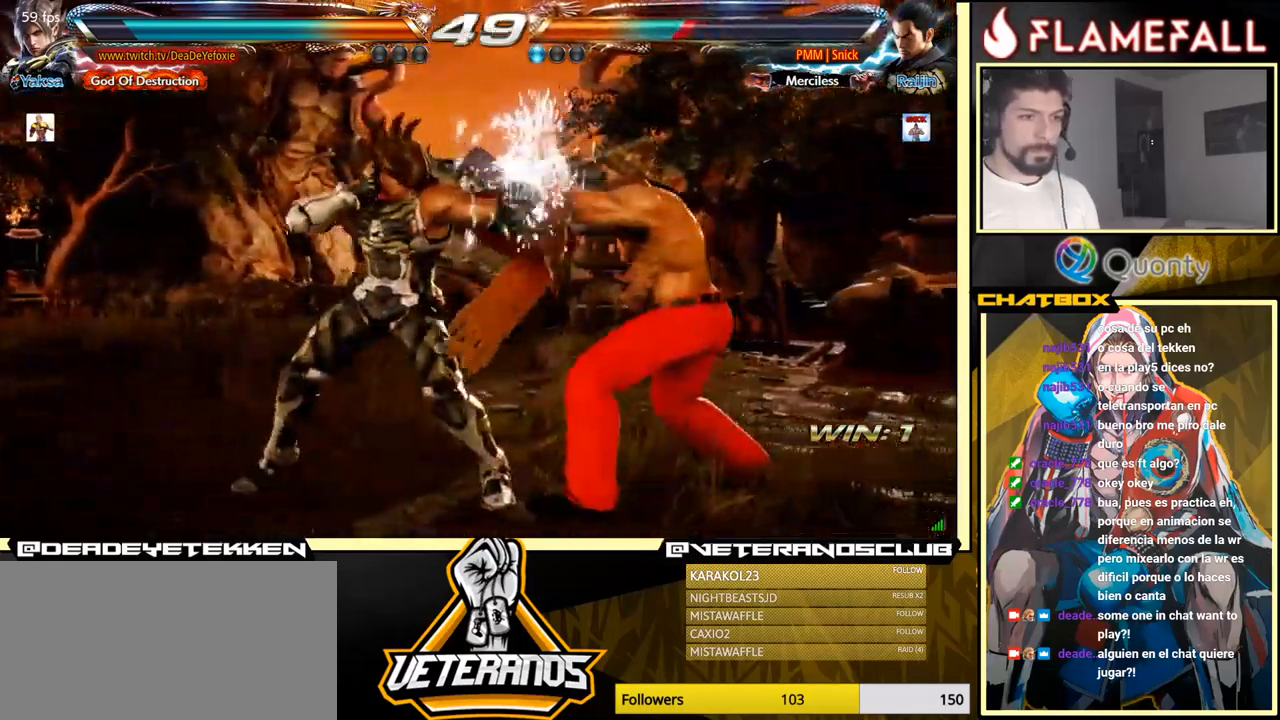
{"buttons": [], "left_stick": "center", "events": [[50, "X", "down"], [117, "X", "up"], [200, "left_stick", "up-left"], [284, "left_stick", "center"]]}
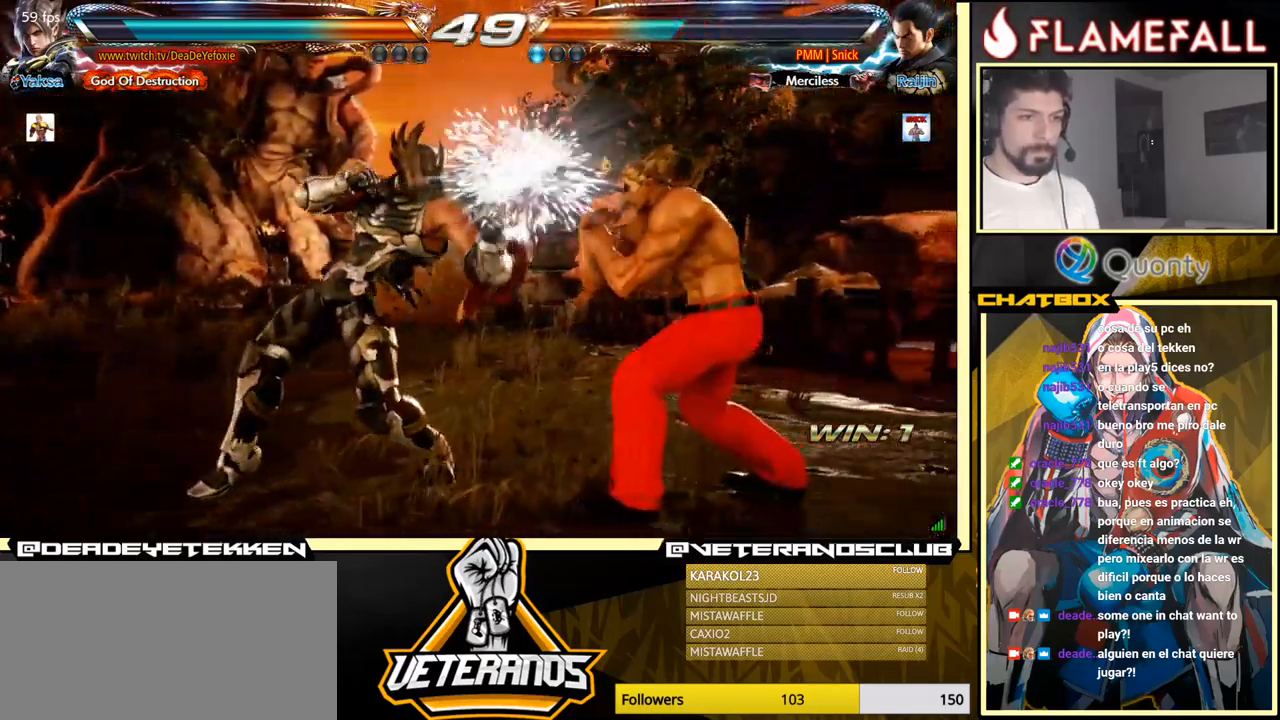
{"buttons": [], "left_stick": "left", "events": [[100, "X", "down"], [150, "X", "up"], [217, "B", "down"], [267, "B", "up"], [300, "B", "down"], [334, "left_stick", "left"], [350, "B", "up"]]}
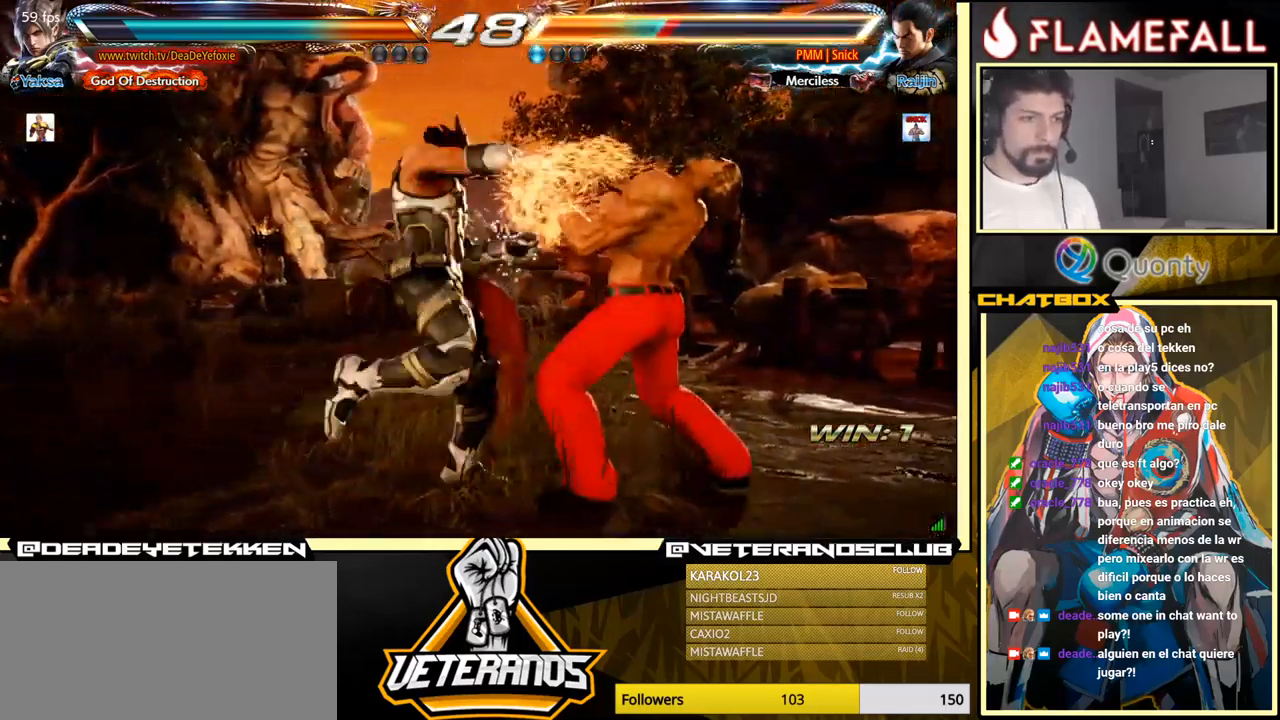
{"buttons": [], "left_stick": "center", "events": [[67, "left_stick", "center"]]}
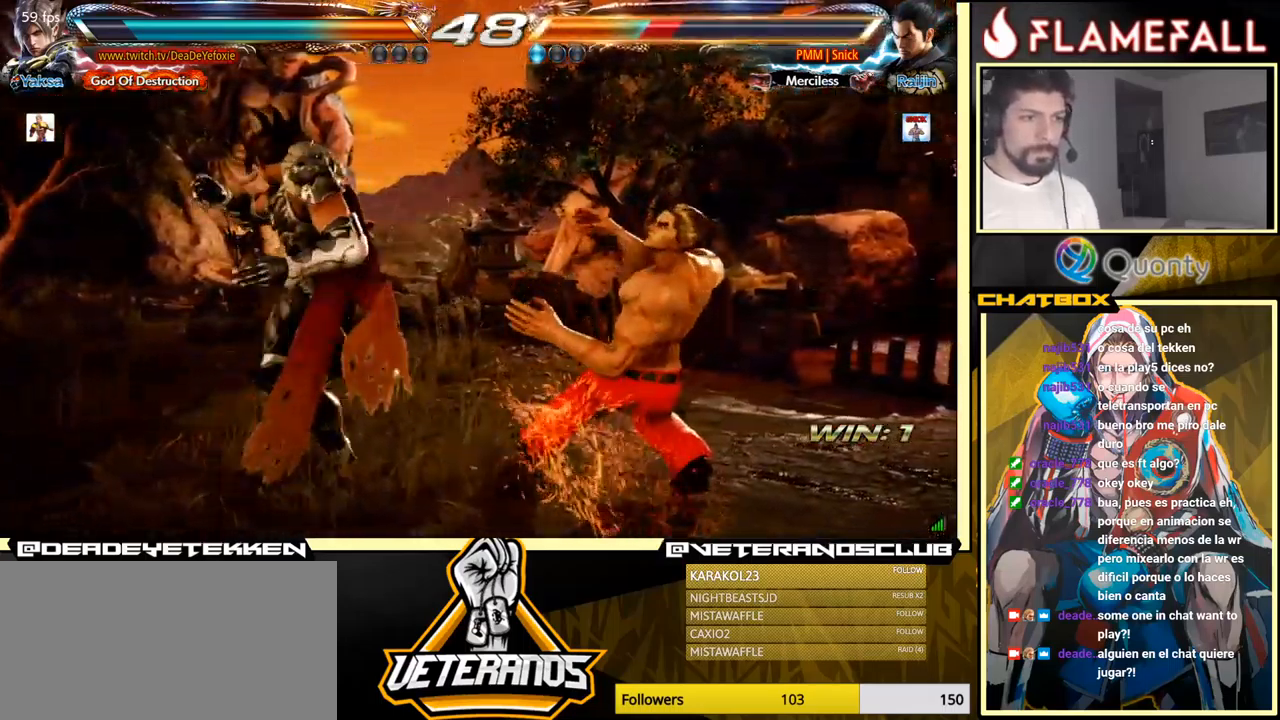
{"buttons": [], "left_stick": "center", "events": [[167, "X", "down"], [250, "X", "up"], [250, "Y", "down"], [317, "Y", "up"]]}
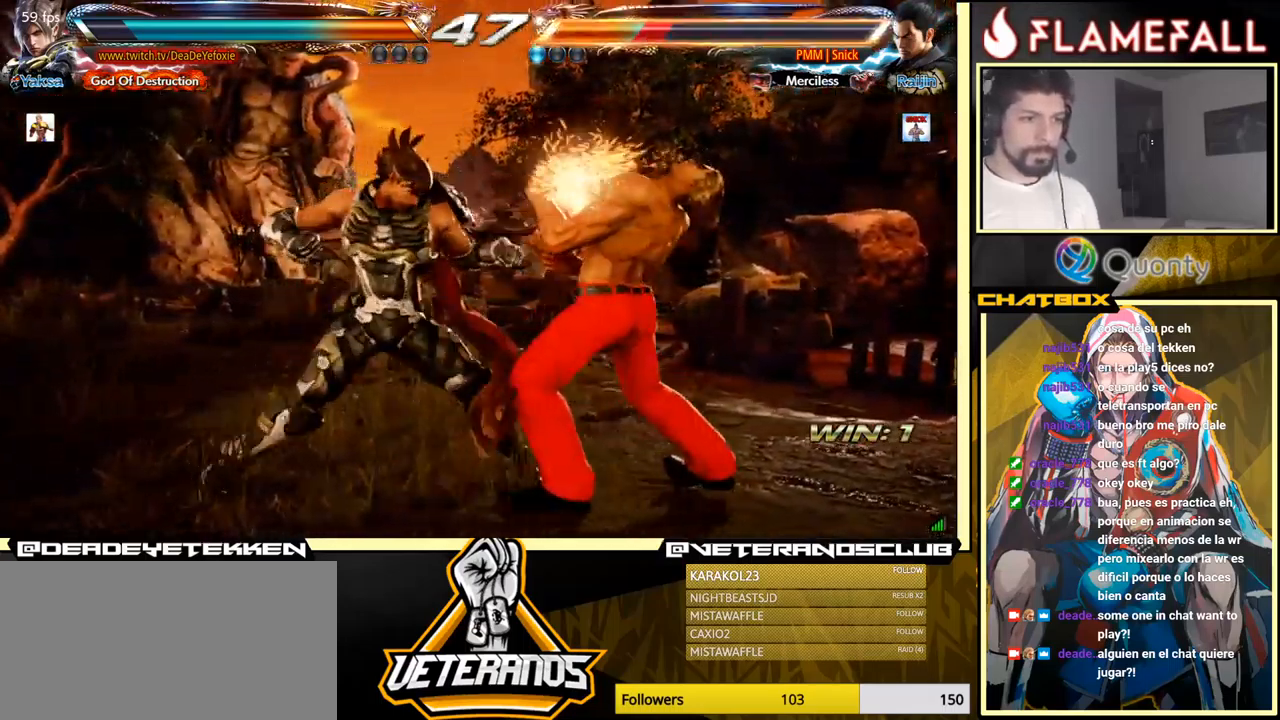
{"buttons": [], "left_stick": "center", "events": [[317, "X", "down"], [434, "X", "up"]]}
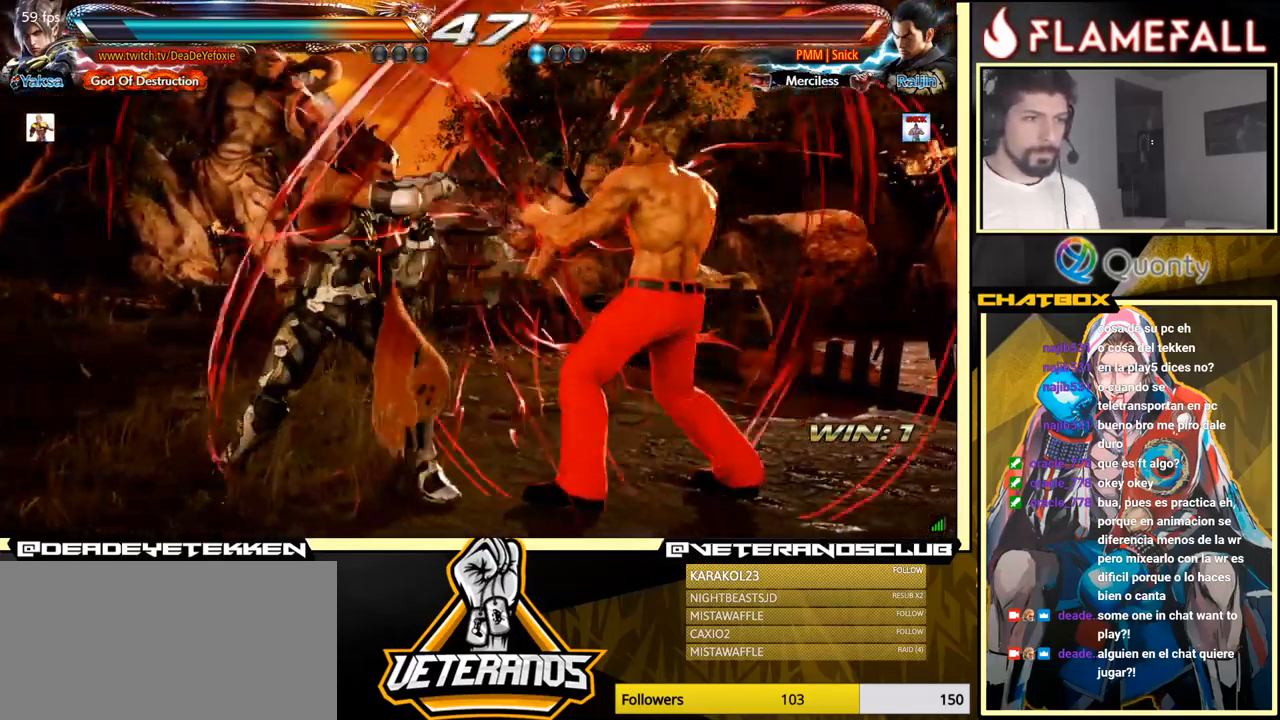
{"buttons": ["X"], "left_stick": "center", "events": [[284, "X", "down"], [317, "X", "up"], [451, "X", "down"]]}
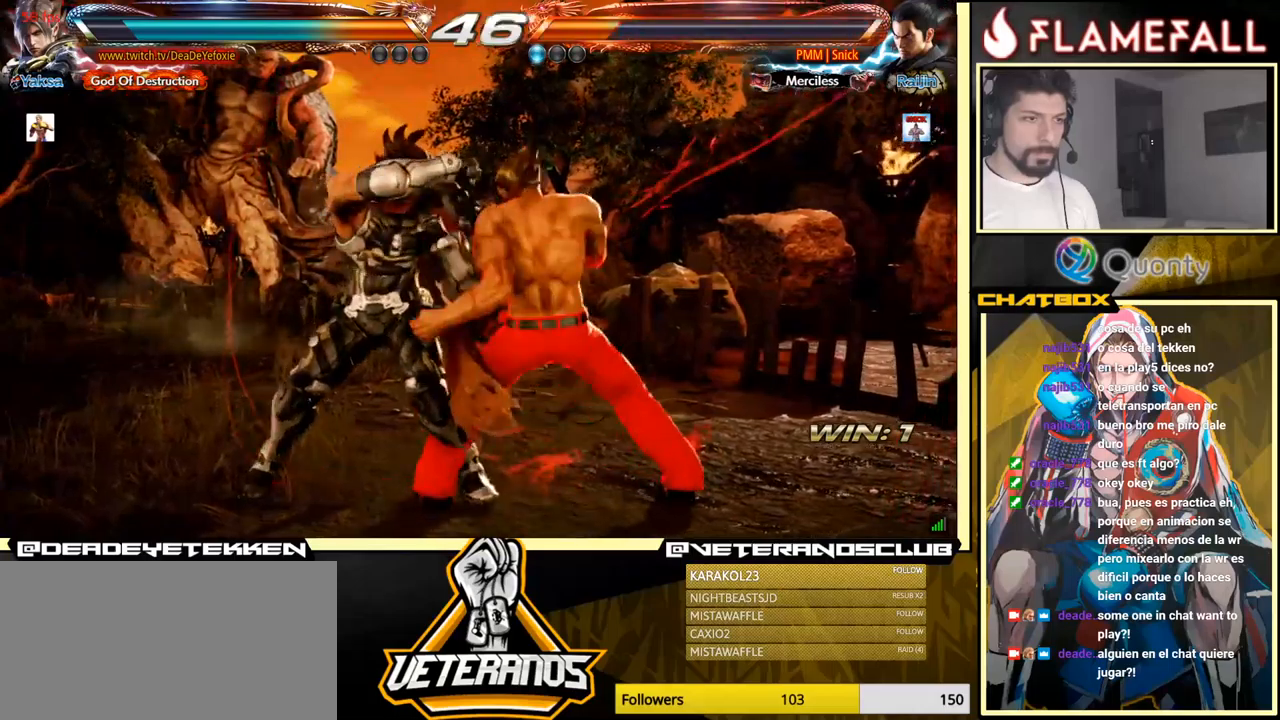
{"buttons": [], "left_stick": "center", "events": [[33, "X", "up"], [66, "X", "down"], [83, "X", "up"], [116, "left_stick", "left"], [416, "left_stick", "center"]]}
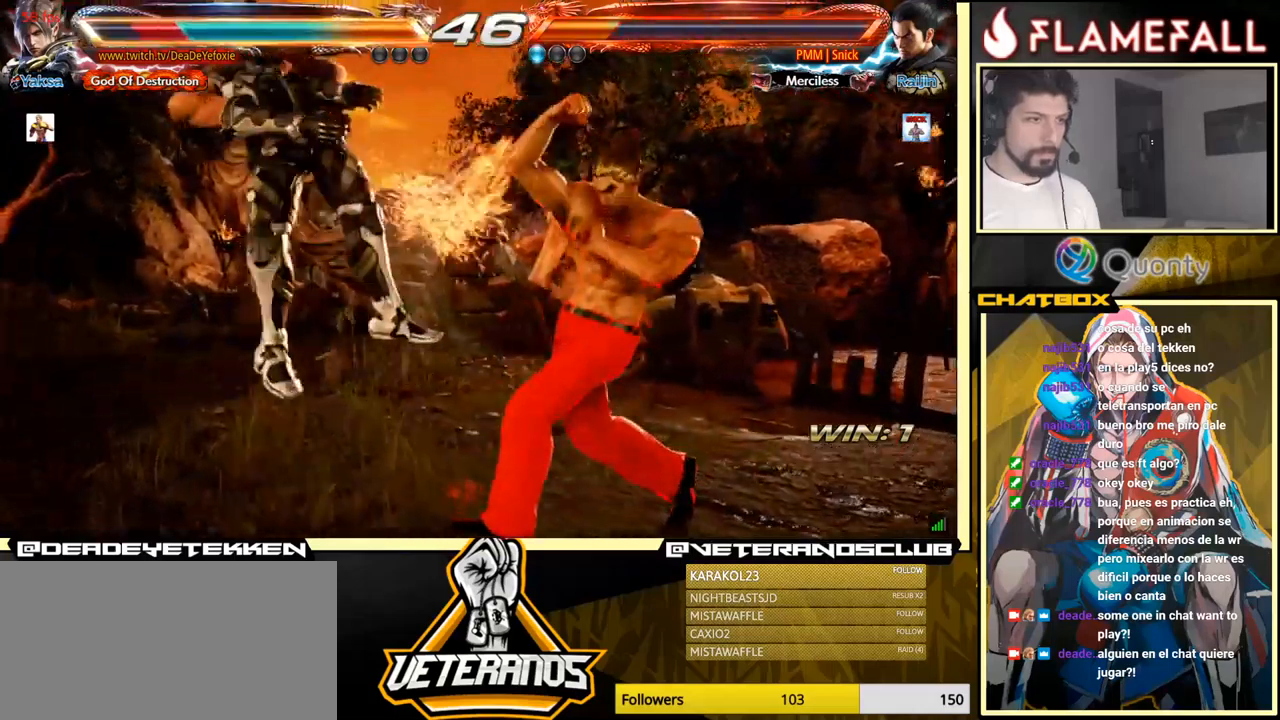
{"buttons": [], "left_stick": "center", "events": []}
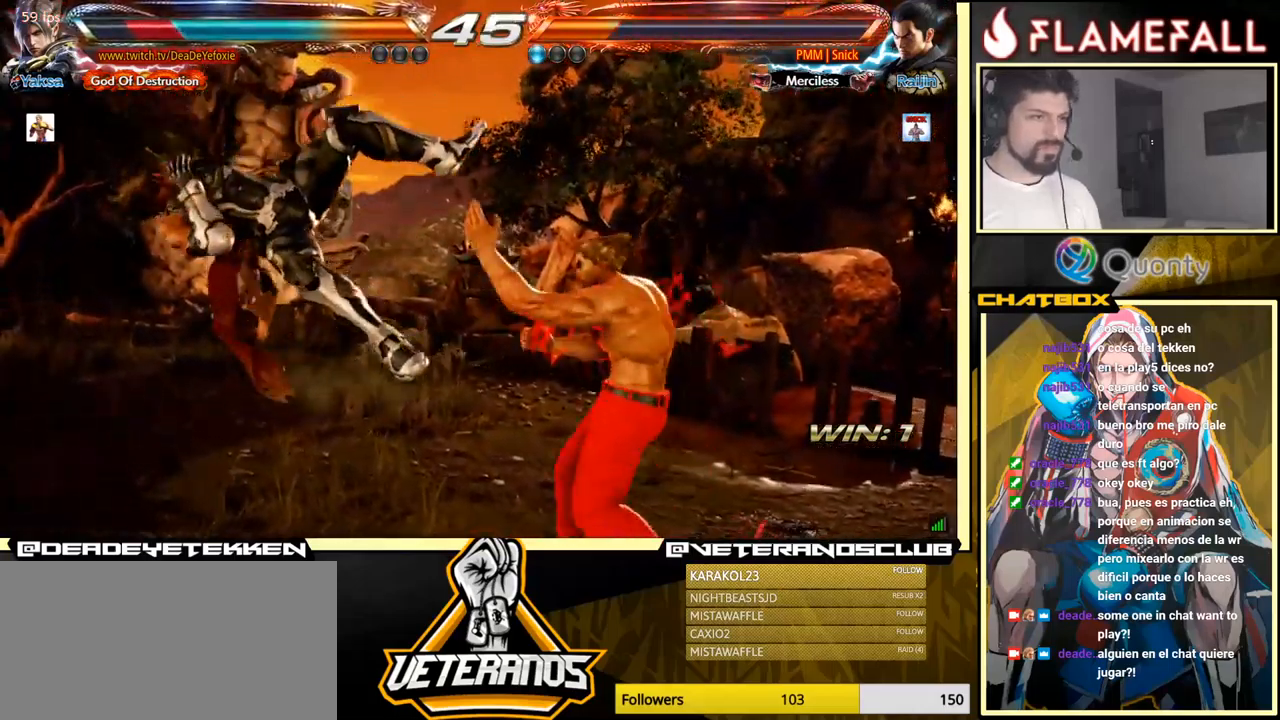
{"buttons": [], "left_stick": "center", "events": []}
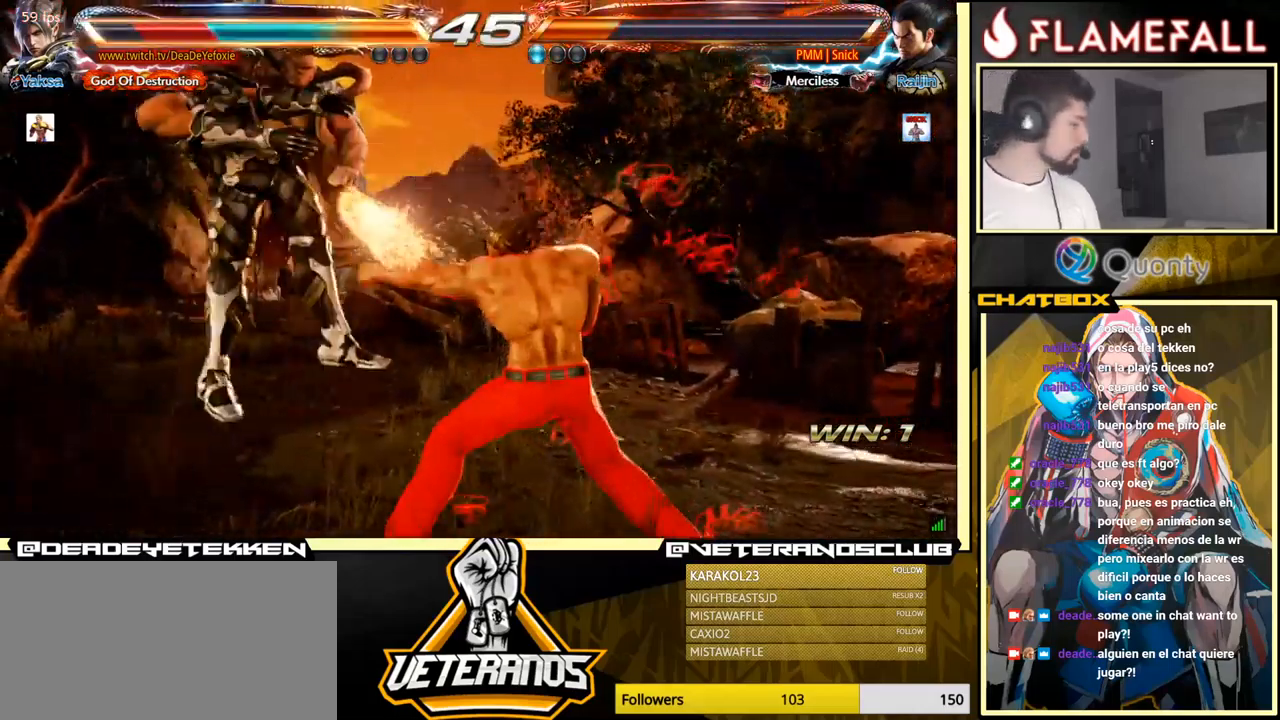
{"buttons": ["X"], "left_stick": "center", "events": [[233, "X", "down"], [316, "X", "up"], [416, "X", "down"]]}
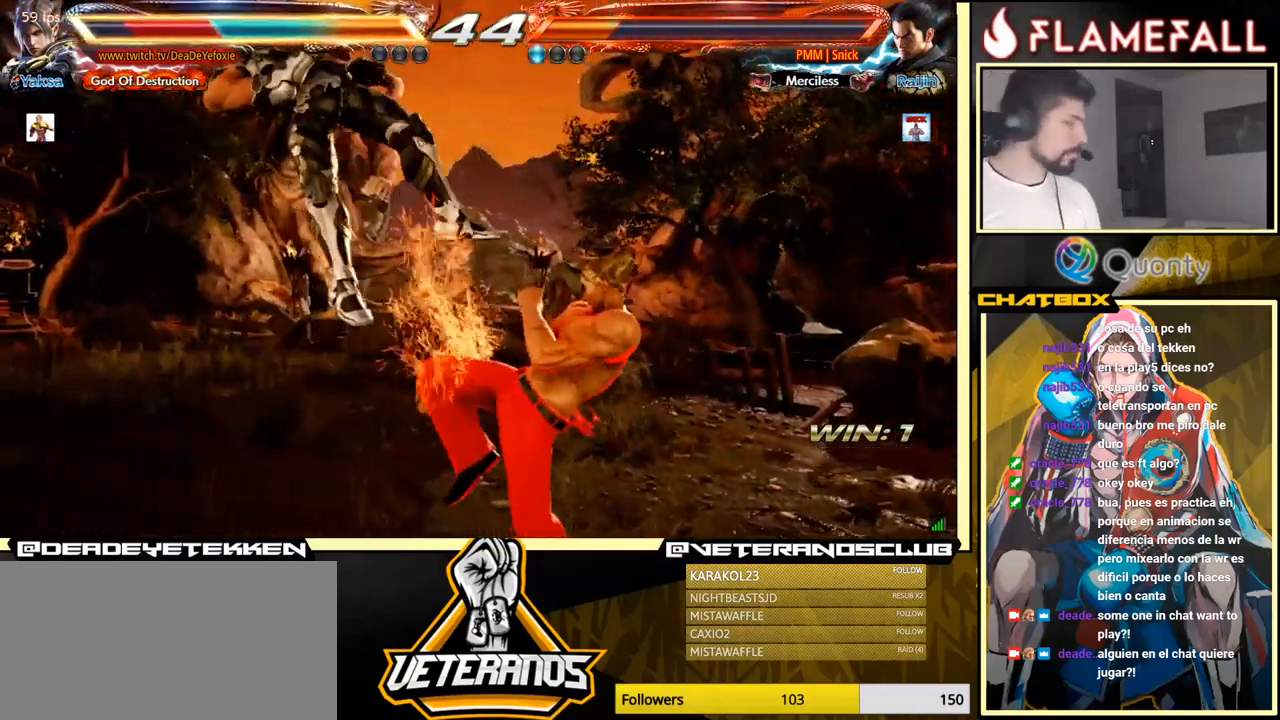
{"buttons": [], "left_stick": "center", "events": [[16, "X", "up"], [133, "X", "down"], [216, "X", "up"], [300, "X", "down"], [383, "X", "up"]]}
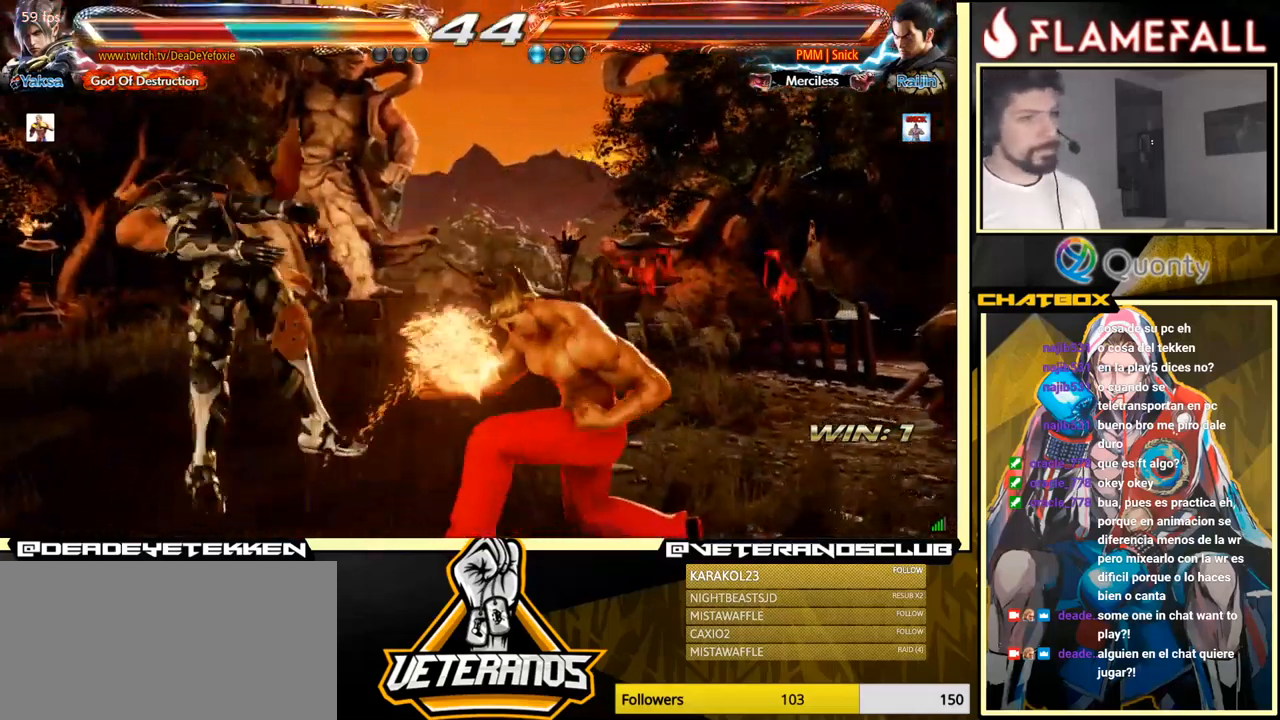
{"buttons": [], "left_stick": "center", "events": [[16, "X", "down"], [150, "X", "up"], [333, "X", "down"], [466, "X", "up"]]}